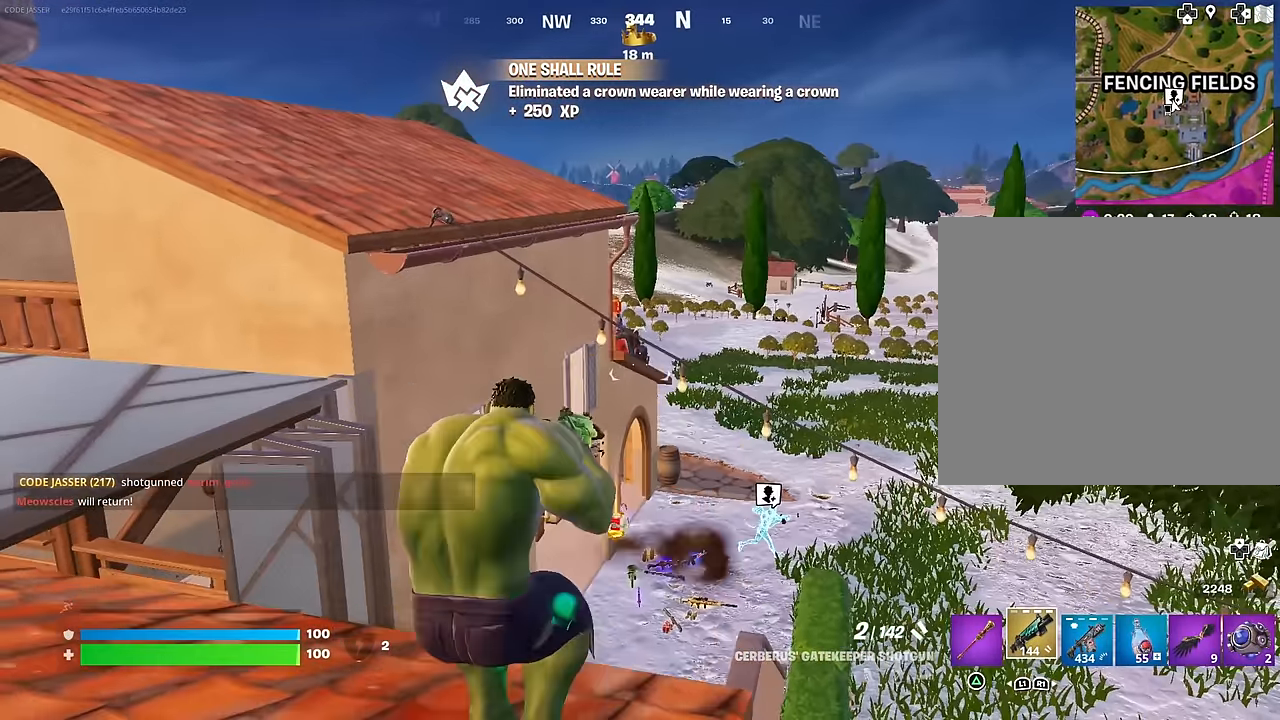
Gameplay with a controller (PlayStation layout); each line is a JSON object with the inputs held at the frame after it. "events" lists button and stick changes between this image and that frame as [ms after this image, input, new state], when the widget could be followed in between.
{"buttons": [], "left_stick": "down", "right_stick": "center", "events": [[67, "right_stick", "down"], [267, "right_stick", "center"], [400, "left_stick", "down"]]}
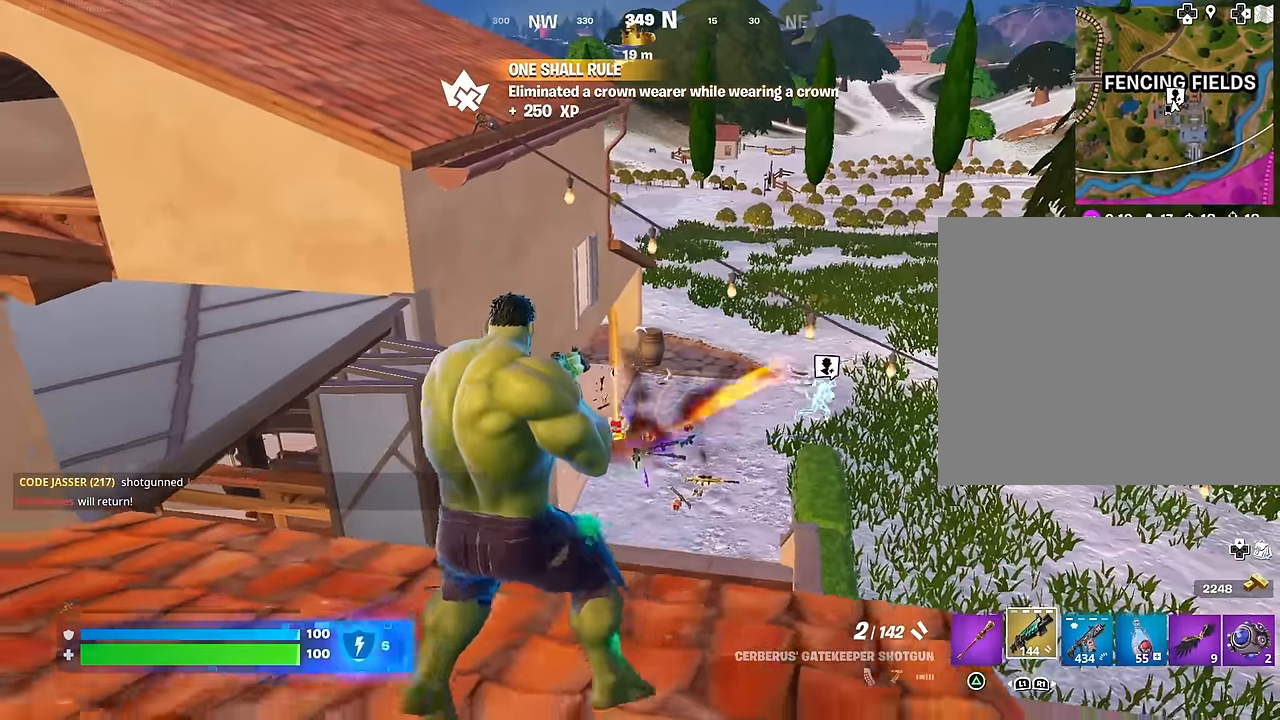
{"buttons": ["SQUARE"], "left_stick": "down-left", "right_stick": "center", "events": [[167, "R1", "down"], [233, "R1", "up"], [367, "left_stick", "down-left"], [450, "SQUARE", "down"]]}
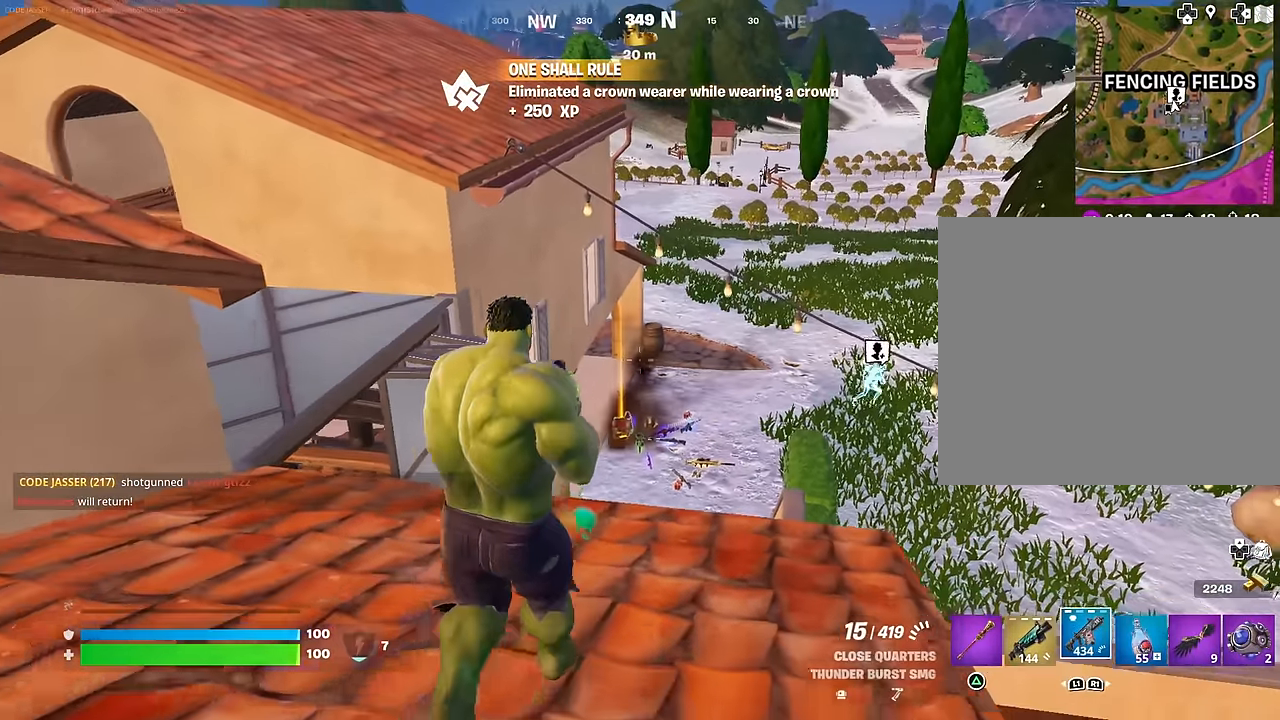
{"buttons": [], "left_stick": "up-left", "right_stick": "center", "events": [[50, "SQUARE", "up"], [117, "SQUARE", "down"], [200, "SQUARE", "up"], [300, "left_stick", "up-left"]]}
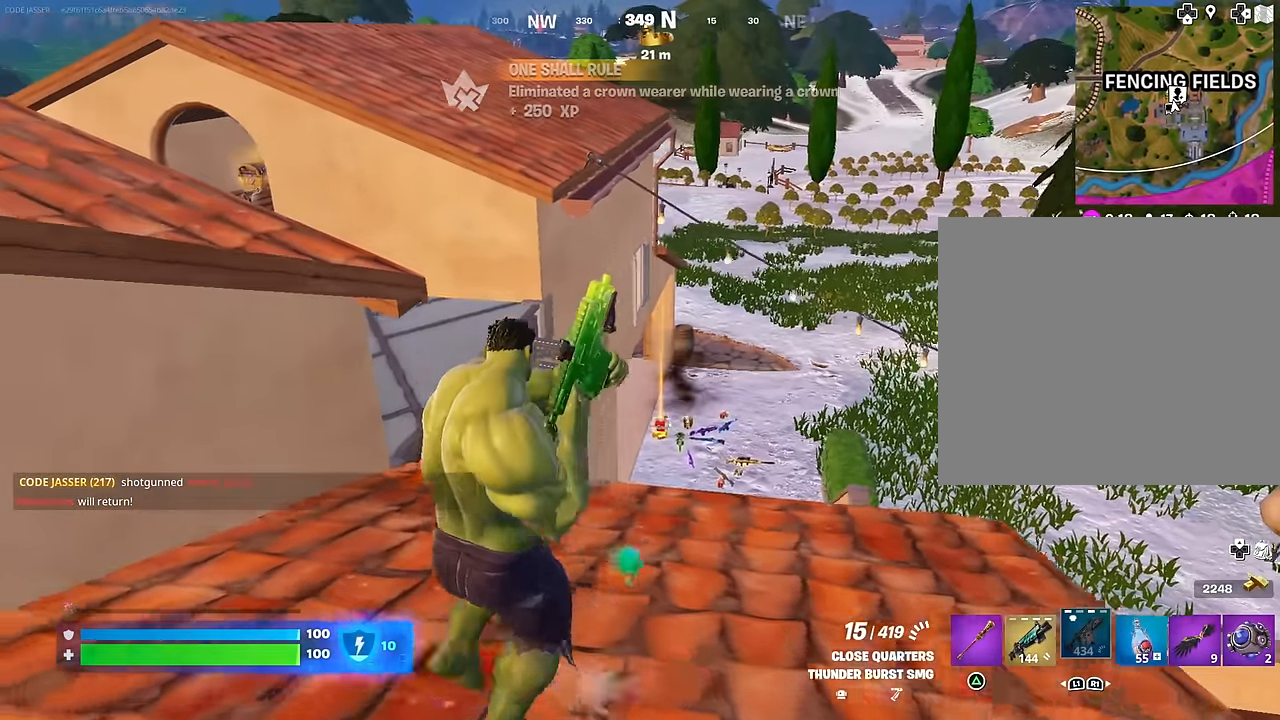
{"buttons": [], "left_stick": "up-left", "right_stick": "center", "events": [[83, "CROSS", "down"], [133, "CROSS", "up"], [433, "right_stick", "left"], [500, "right_stick", "center"]]}
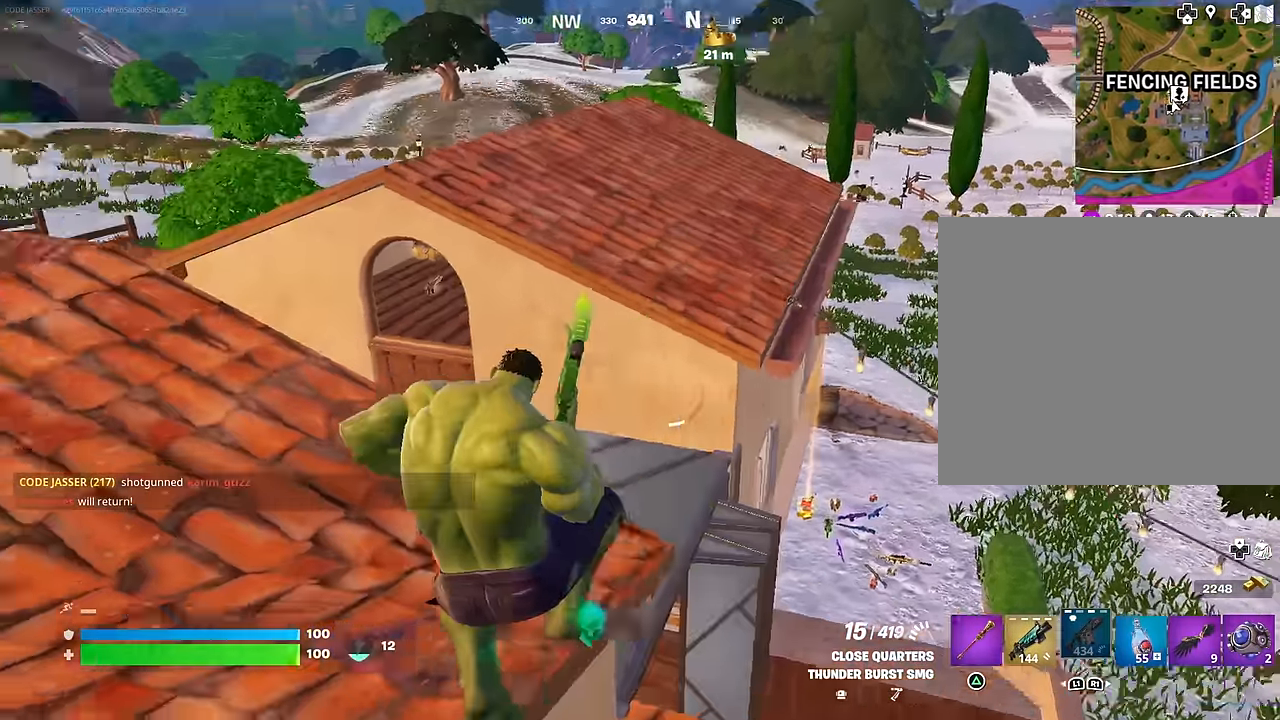
{"buttons": [], "left_stick": "up-left", "right_stick": "center", "events": []}
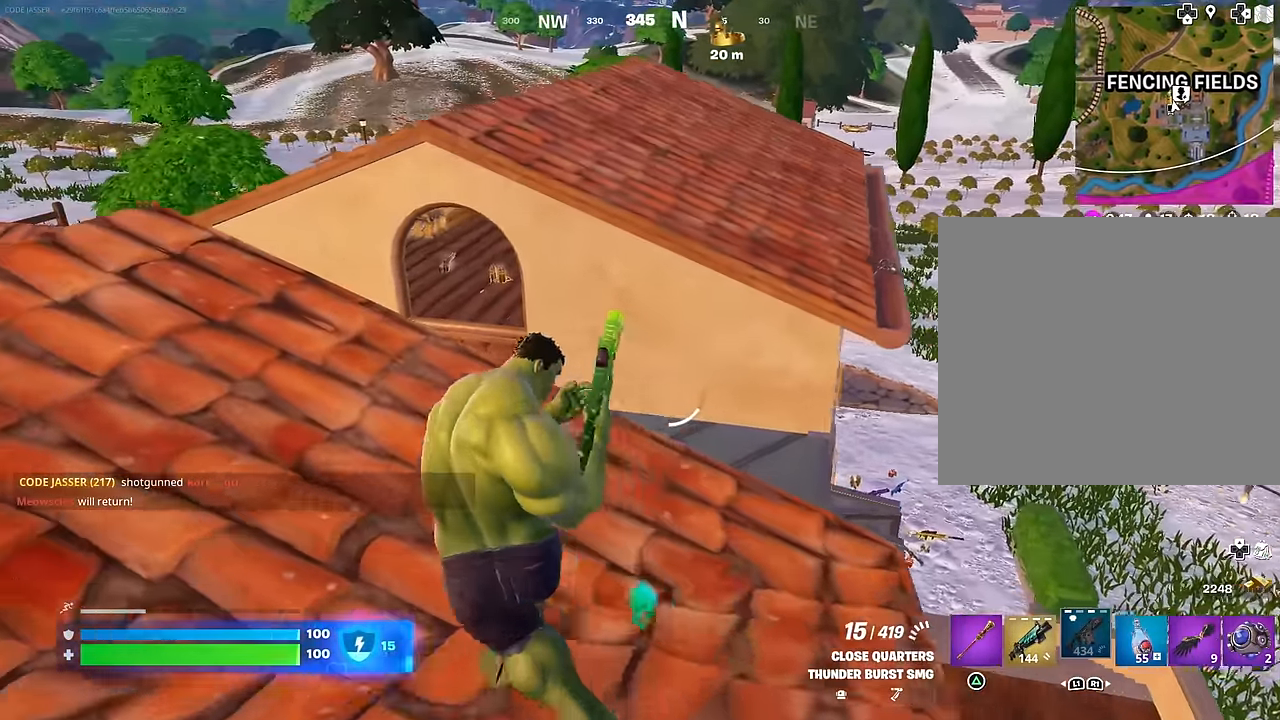
{"buttons": [], "left_stick": "up-left", "right_stick": "center", "events": []}
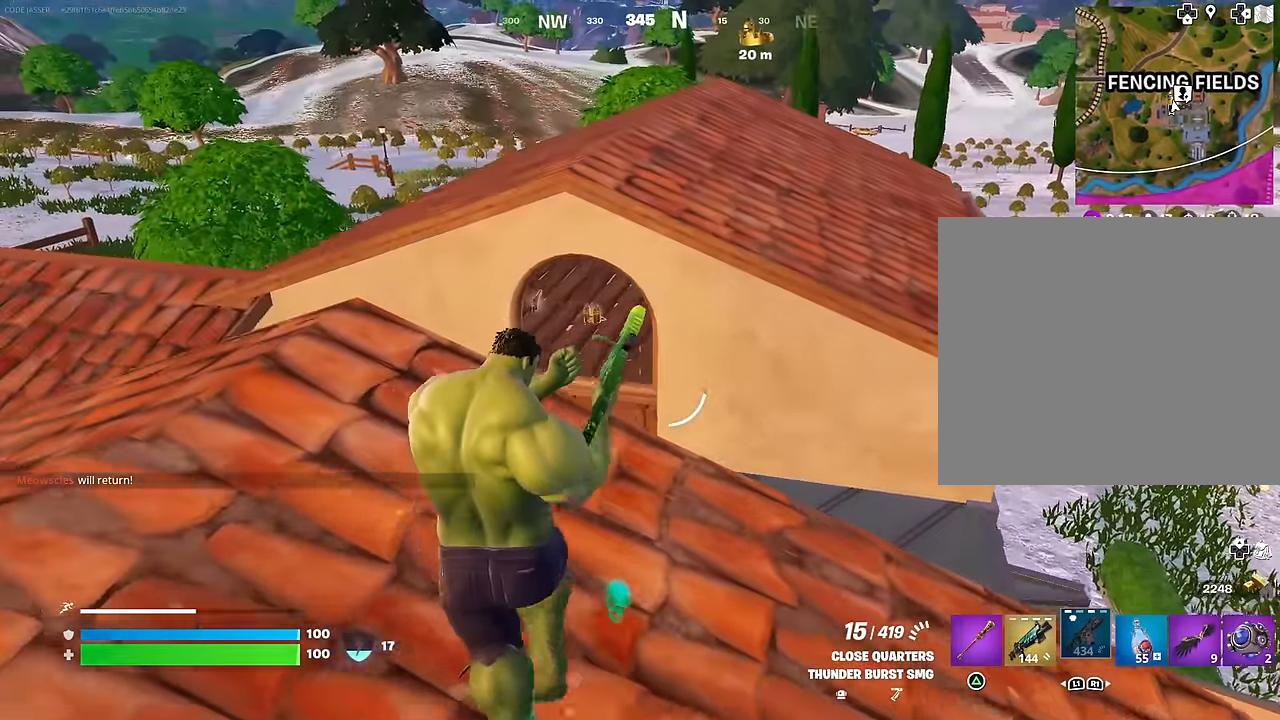
{"buttons": ["CROSS"], "left_stick": "up", "right_stick": "center", "events": [[183, "right_stick", "right"], [200, "left_stick", "up"], [367, "right_stick", "center"], [383, "L3", "down"], [417, "right_stick", "up-left"], [500, "CROSS", "down"], [500, "L3", "up"], [500, "right_stick", "center"]]}
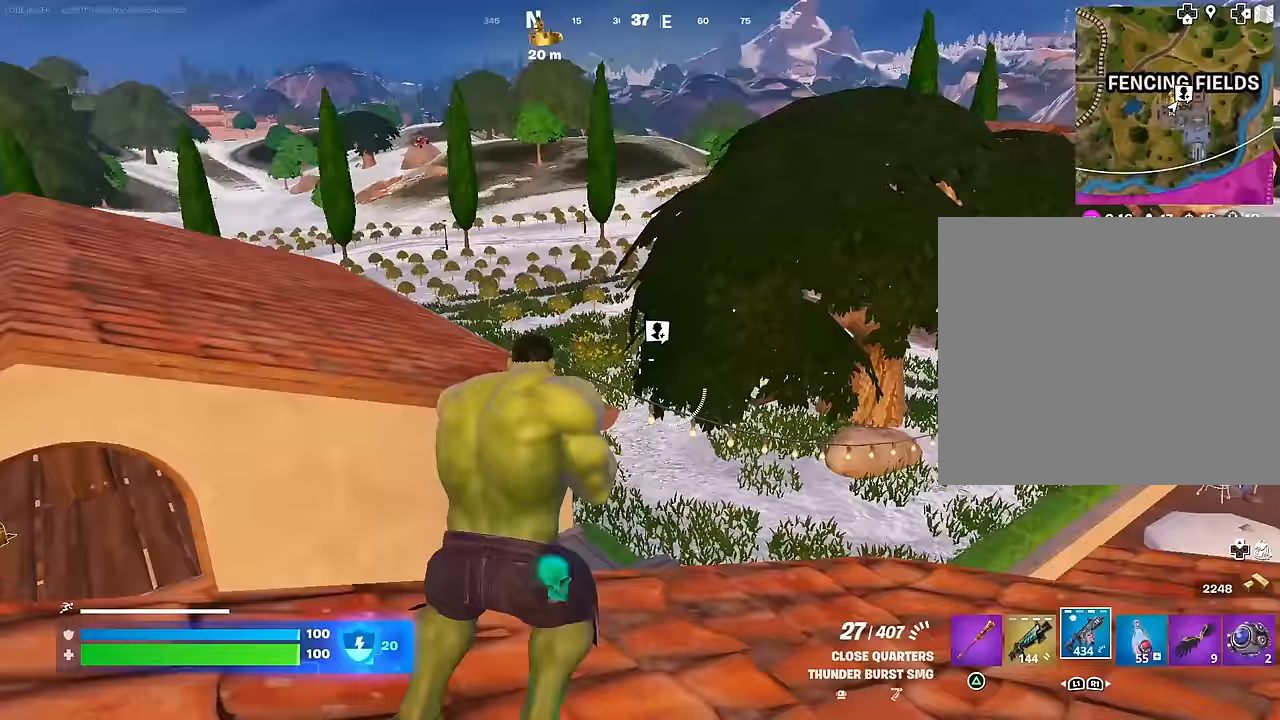
{"buttons": [], "left_stick": "up-right", "right_stick": "center", "events": [[100, "CROSS", "up"], [217, "CROSS", "down"], [267, "CROSS", "up"], [300, "right_stick", "down-left"], [350, "left_stick", "up-right"], [383, "right_stick", "center"]]}
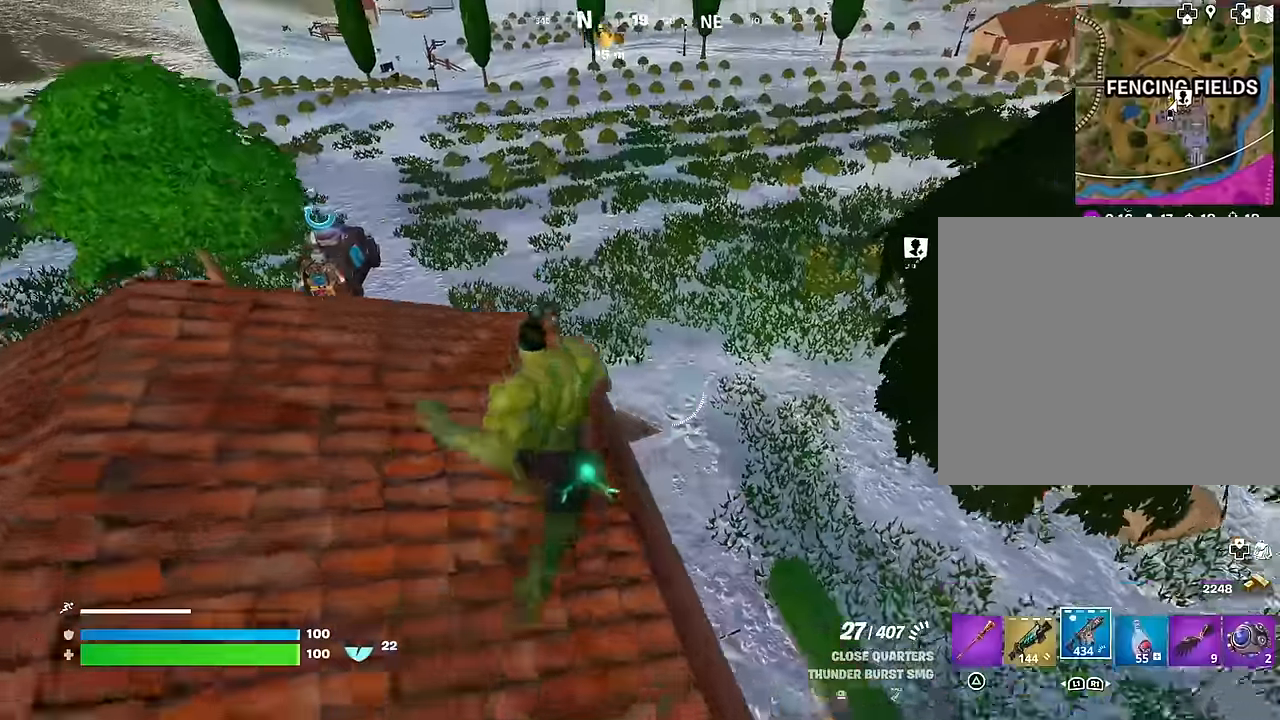
{"buttons": [], "left_stick": "up-right", "right_stick": "up-left", "events": [[17, "L1", "down"], [83, "right_stick", "left"], [117, "L1", "up"], [450, "right_stick", "up-left"]]}
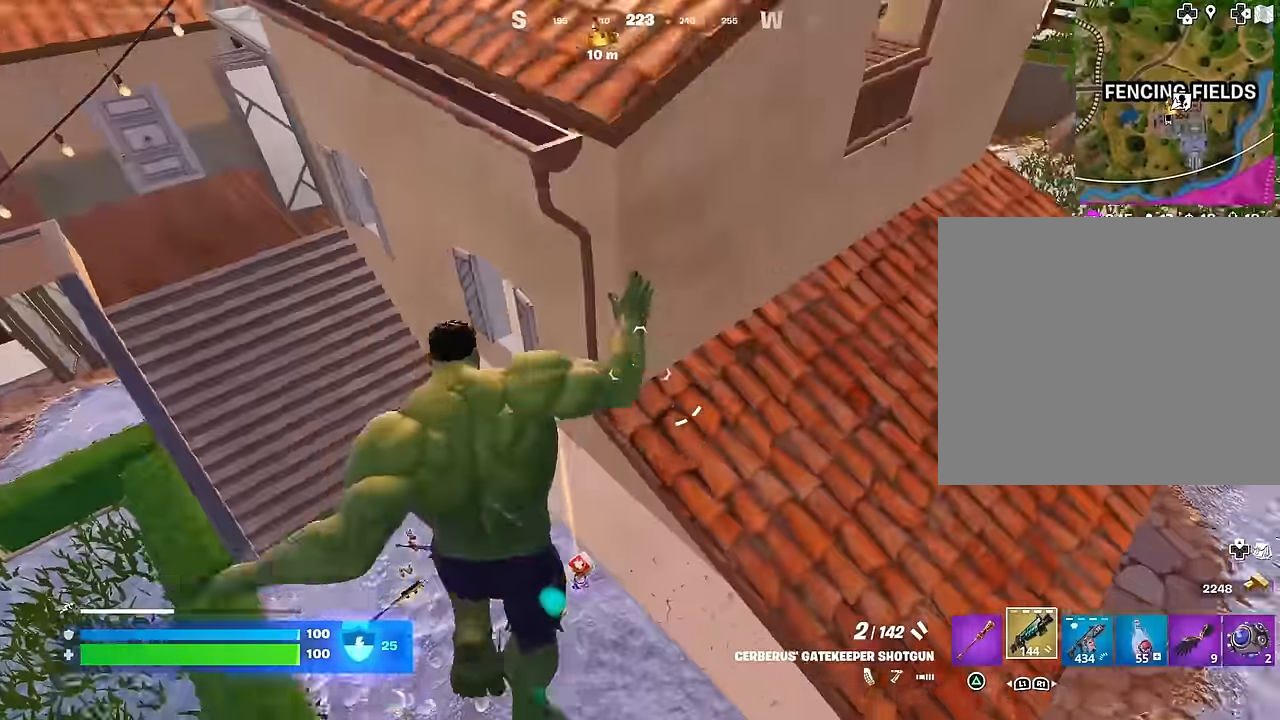
{"buttons": [], "left_stick": "up-right", "right_stick": "center", "events": [[117, "right_stick", "up"], [433, "right_stick", "center"]]}
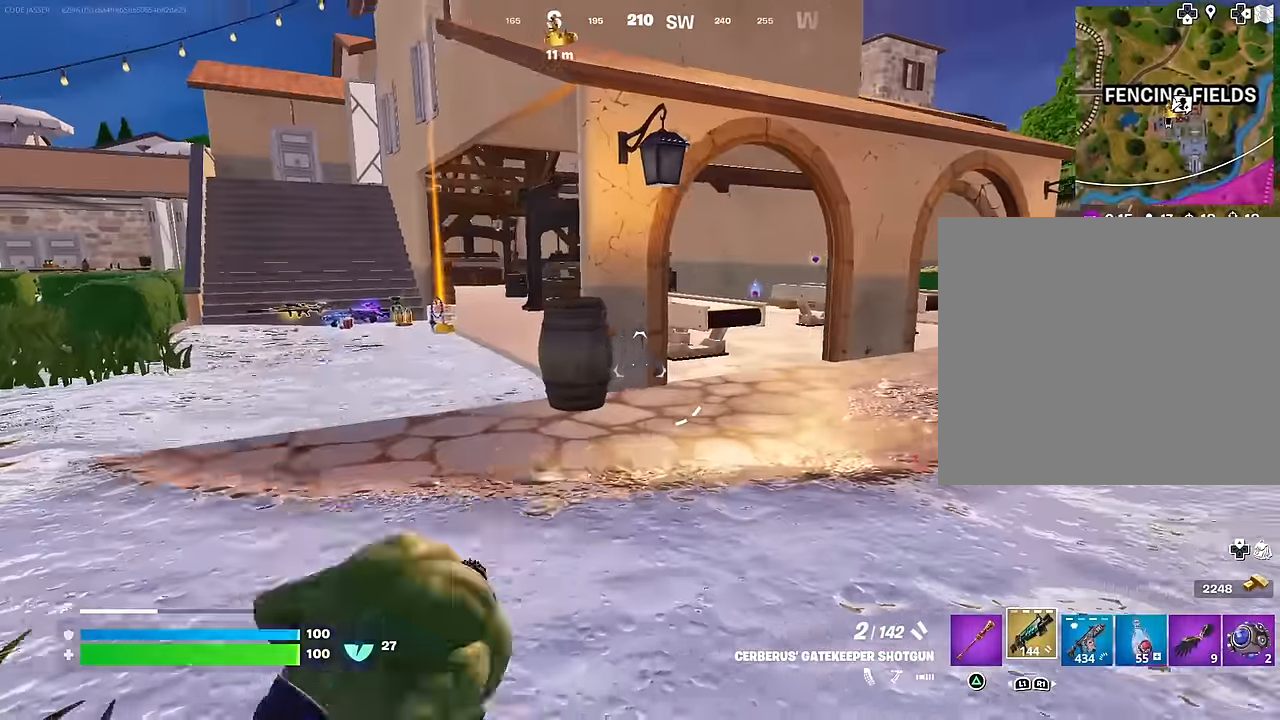
{"buttons": [], "left_stick": "up-right", "right_stick": "center", "events": [[217, "right_stick", "left"], [300, "right_stick", "center"]]}
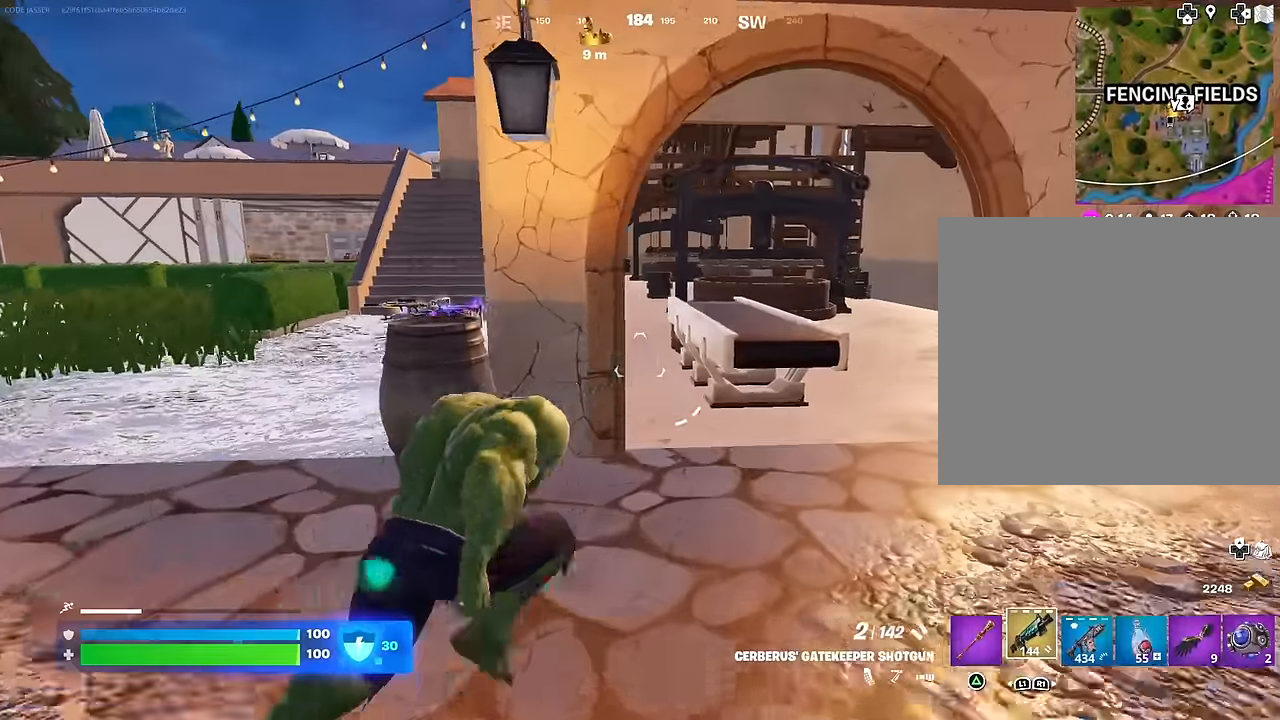
{"buttons": [], "left_stick": "left", "right_stick": "center", "events": [[50, "left_stick", "up-left"], [167, "R1", "down"], [167, "left_stick", "up-right"], [217, "right_stick", "left"], [300, "R1", "up"], [333, "right_stick", "center"], [350, "left_stick", "down"], [467, "left_stick", "left"]]}
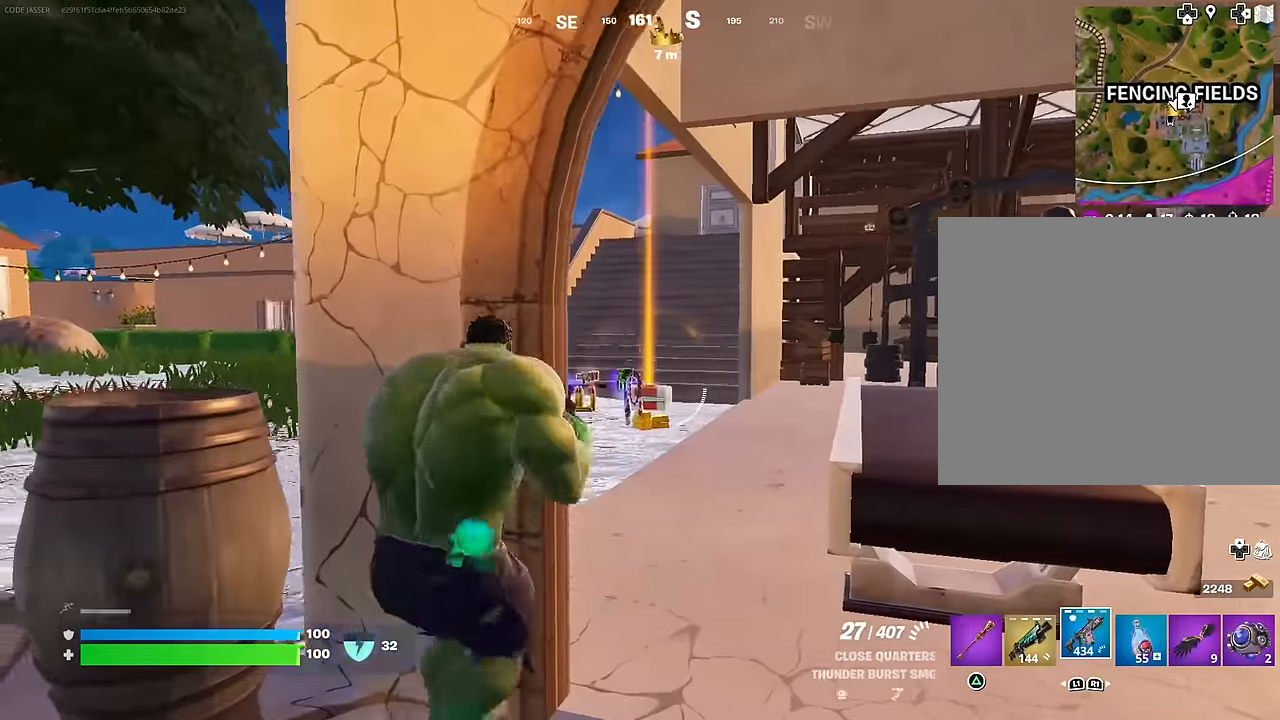
{"buttons": ["CROSS"], "left_stick": "down-right", "right_stick": "center", "events": [[133, "right_stick", "right"], [250, "right_stick", "center"], [300, "left_stick", "down-right"], [483, "CROSS", "down"]]}
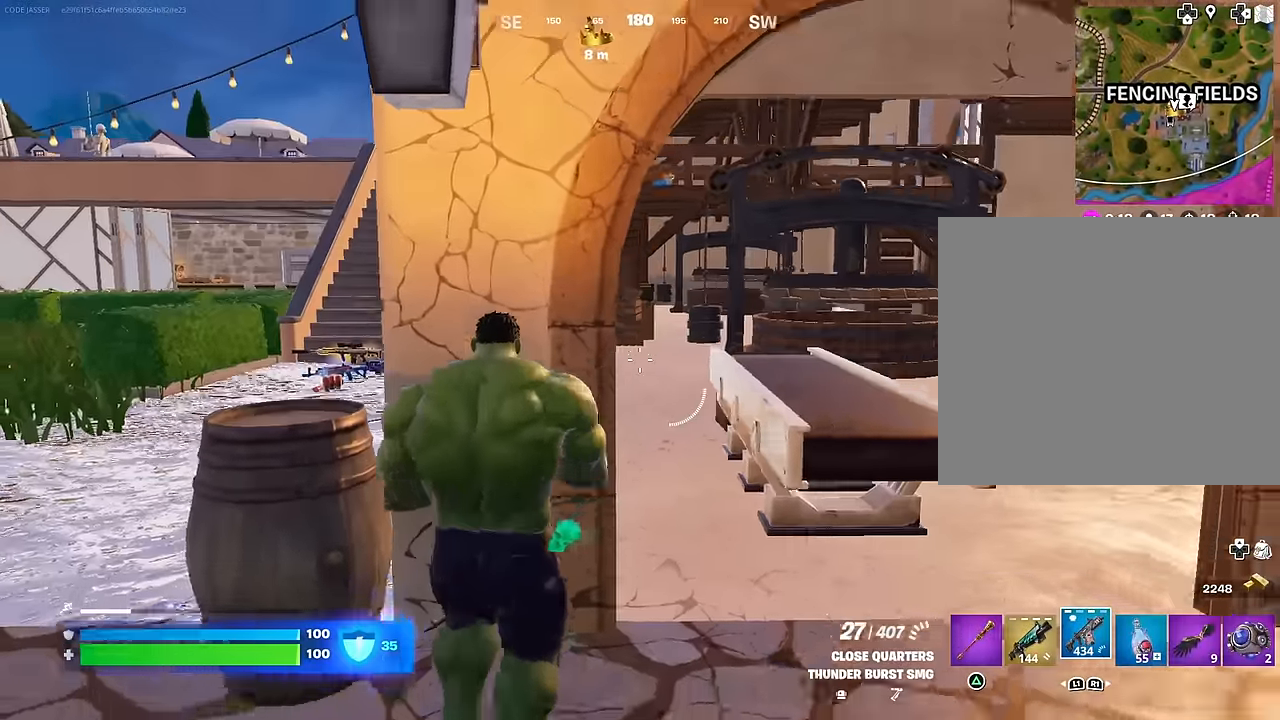
{"buttons": [], "left_stick": "down-right", "right_stick": "center", "events": [[83, "CROSS", "up"], [83, "left_stick", "down-left"], [183, "L1", "down"], [317, "L1", "up"], [417, "SQUARE", "down"], [417, "left_stick", "down-right"], [483, "SQUARE", "up"]]}
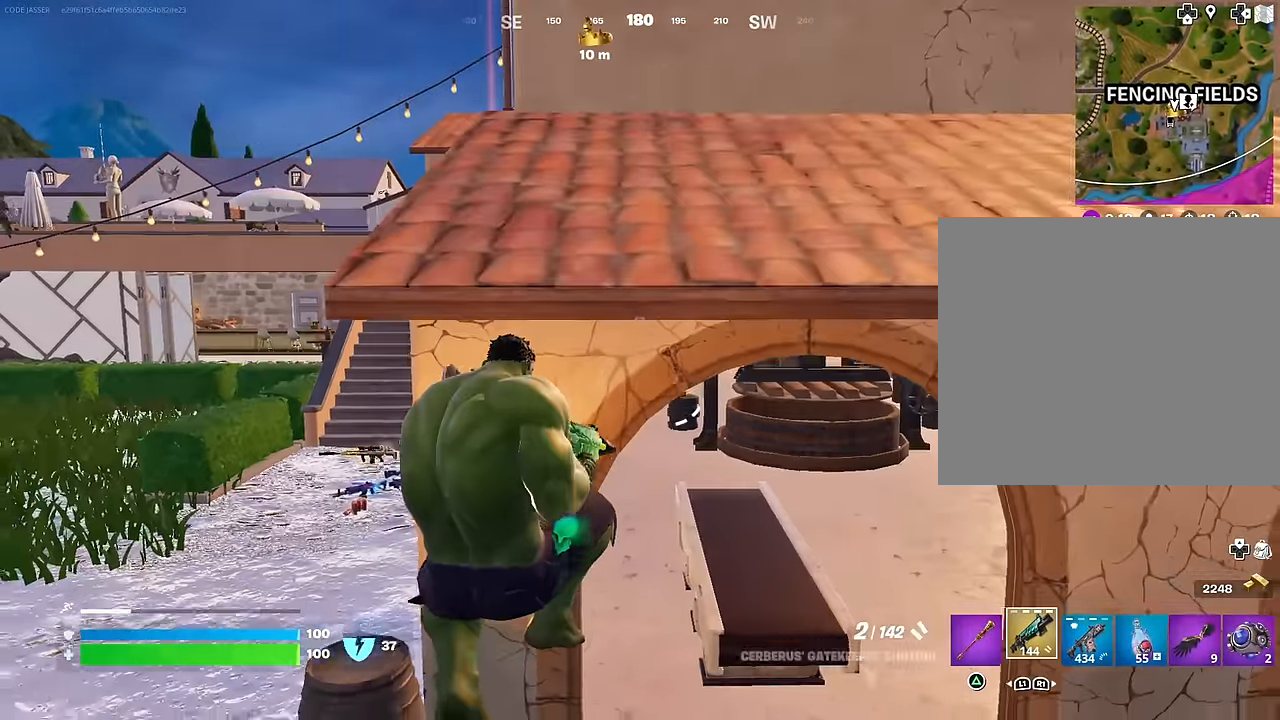
{"buttons": [], "left_stick": "up-right", "right_stick": "right", "events": [[117, "left_stick", "right"], [200, "SQUARE", "down"], [267, "SQUARE", "up"], [300, "left_stick", "up-right"], [383, "right_stick", "right"]]}
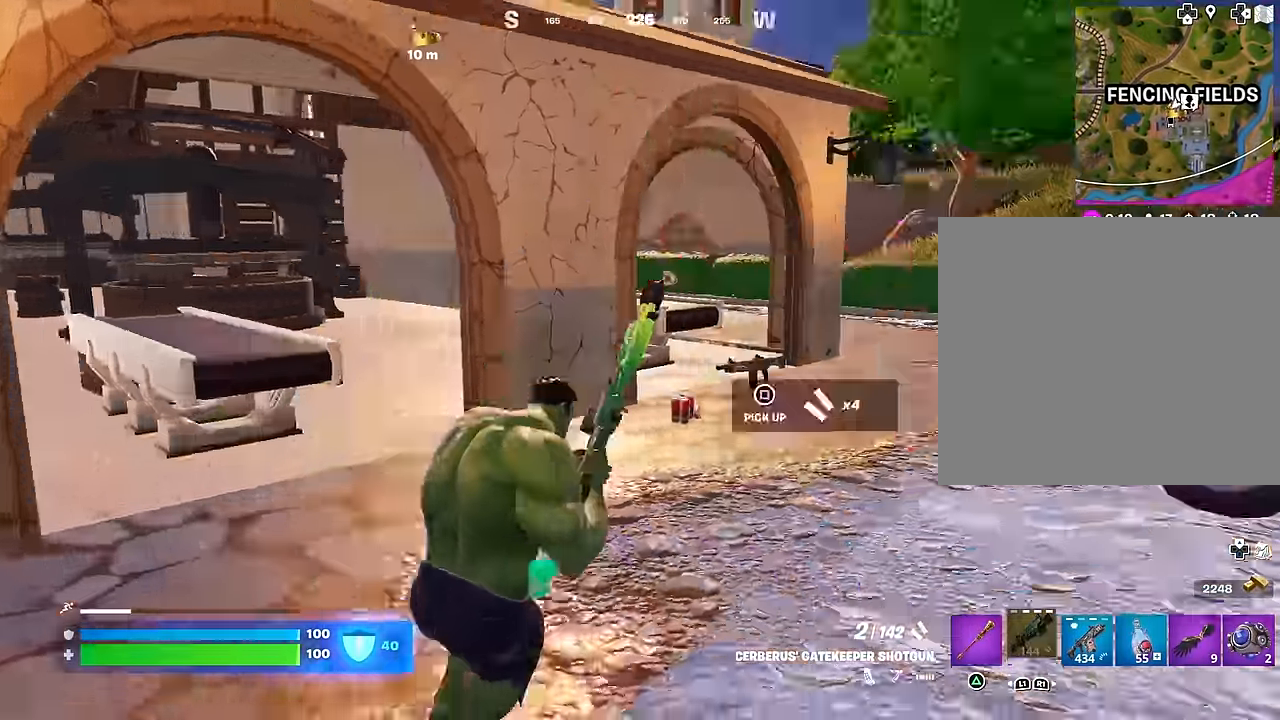
{"buttons": [], "left_stick": "up-right", "right_stick": "center", "events": [[17, "L3", "down"], [17, "left_stick", "up"], [100, "L3", "up"], [100, "right_stick", "center"], [333, "left_stick", "up-right"], [350, "right_stick", "left"], [483, "right_stick", "center"]]}
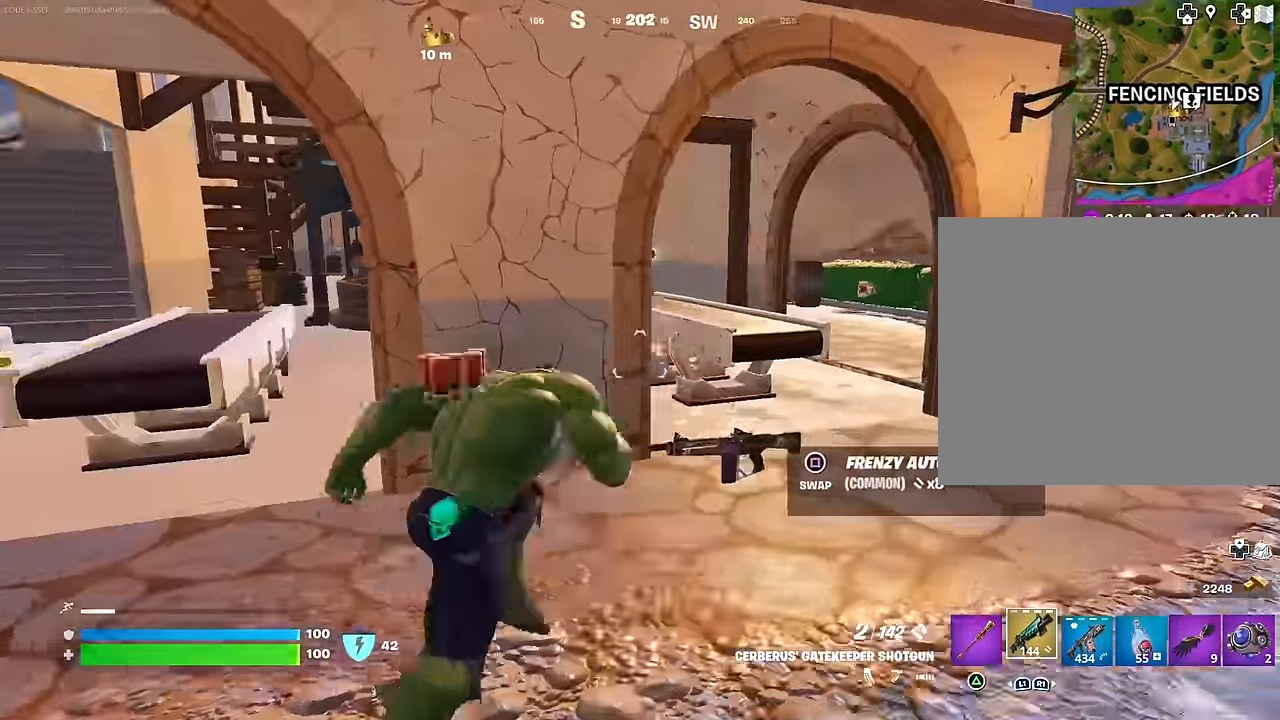
{"buttons": [], "left_stick": "up", "right_stick": "center", "events": [[133, "right_stick", "left"], [283, "right_stick", "center"], [417, "left_stick", "up"]]}
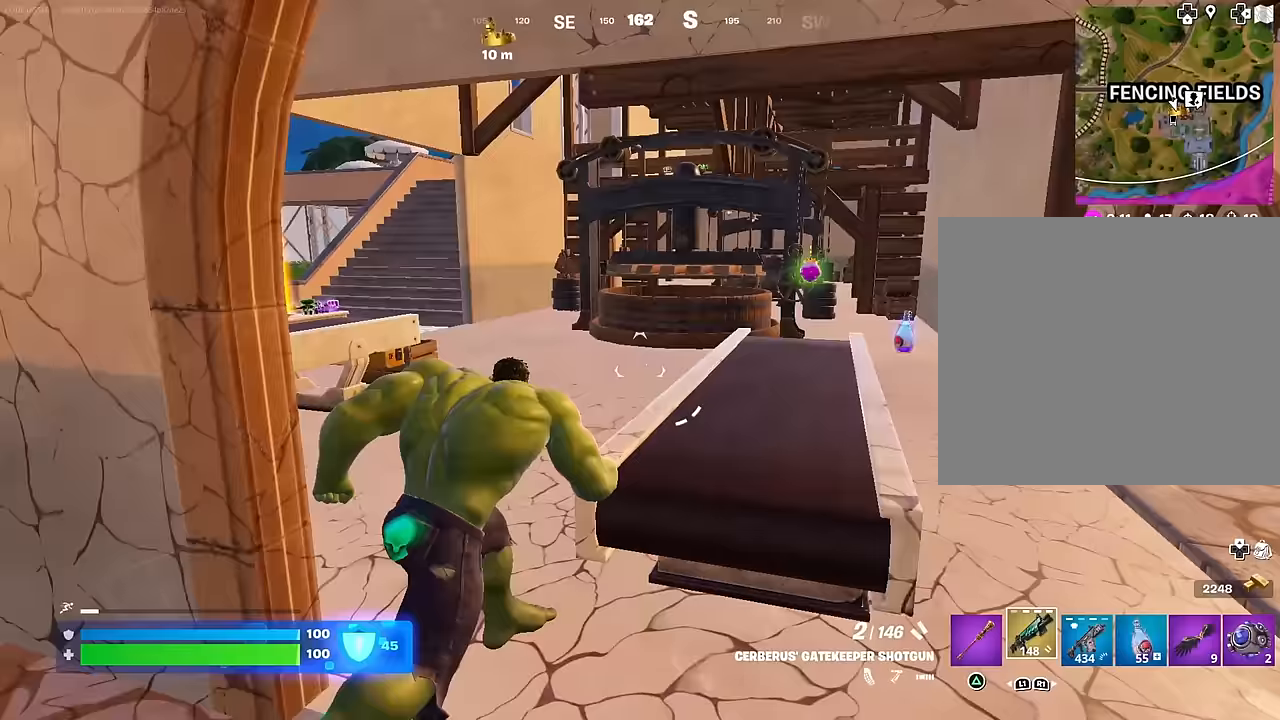
{"buttons": [], "left_stick": "up-right", "right_stick": "center", "events": [[83, "left_stick", "up-left"], [250, "left_stick", "up-right"]]}
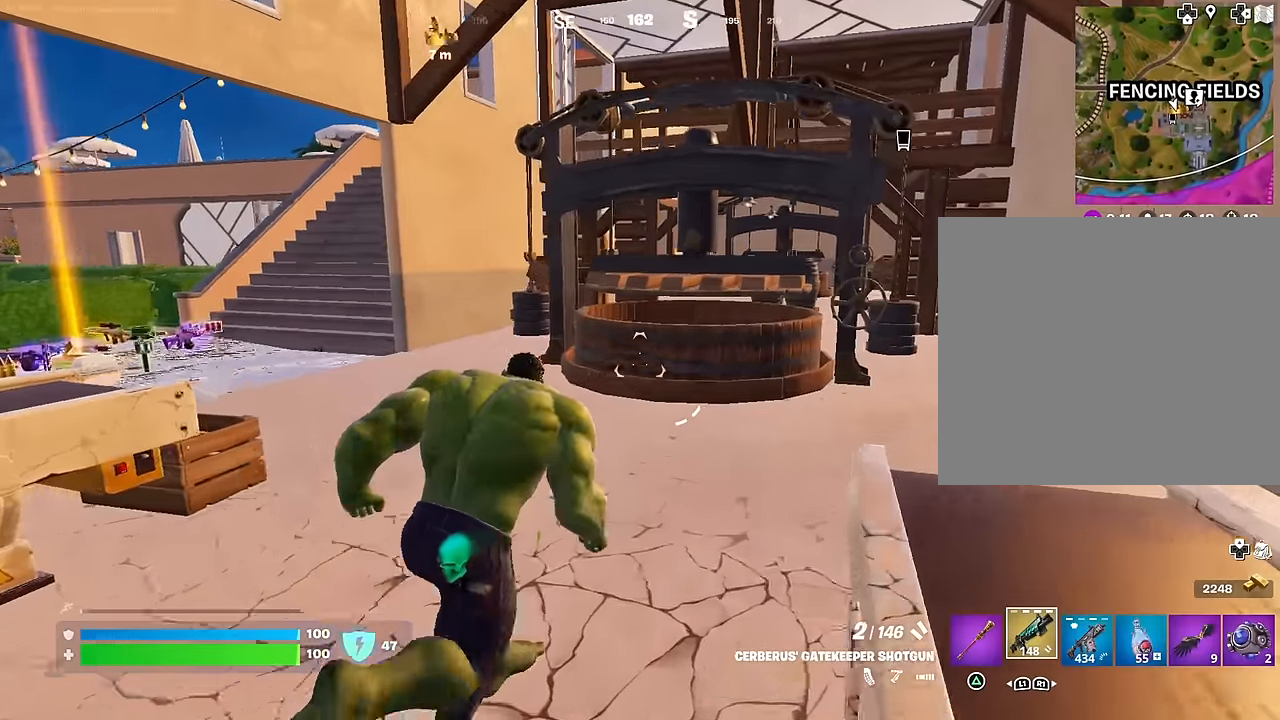
{"buttons": [], "left_stick": "up-right", "right_stick": "center", "events": []}
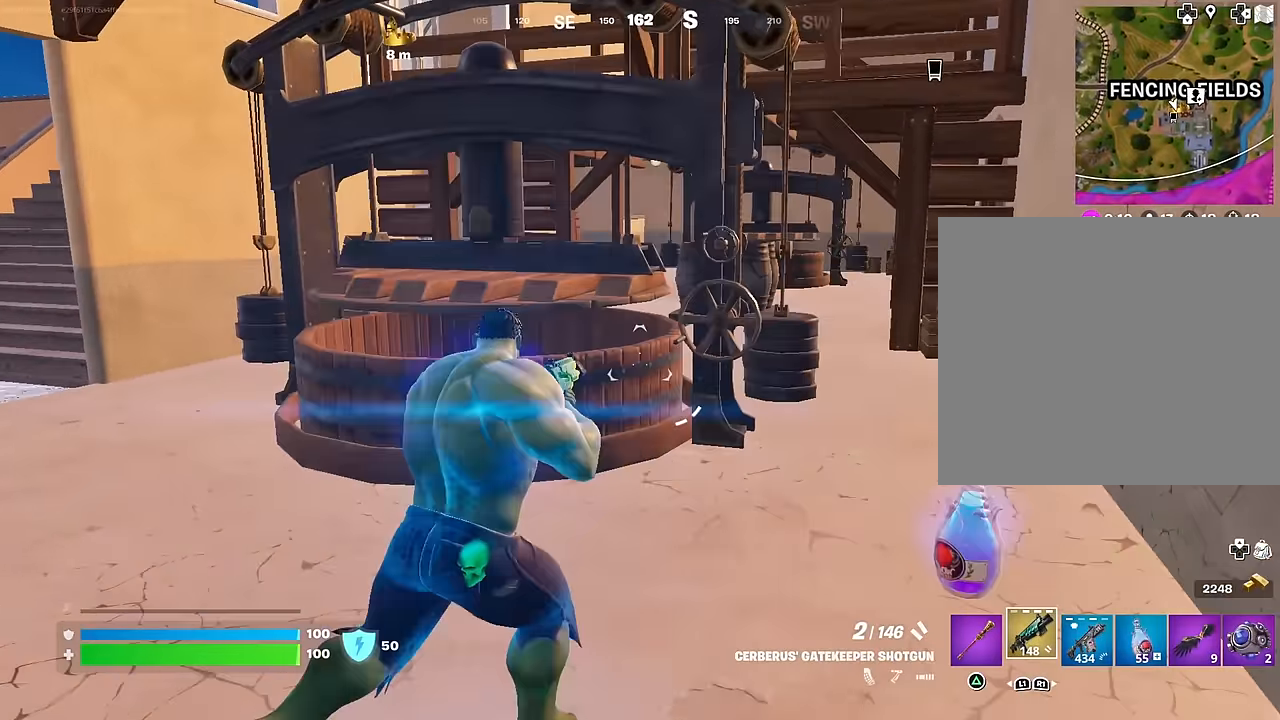
{"buttons": [], "left_stick": "down-left", "right_stick": "center", "events": [[100, "left_stick", "up-left"], [183, "CROSS", "down"], [200, "left_stick", "down-left"], [267, "CROSS", "up"], [367, "SQUARE", "down"], [433, "SQUARE", "up"]]}
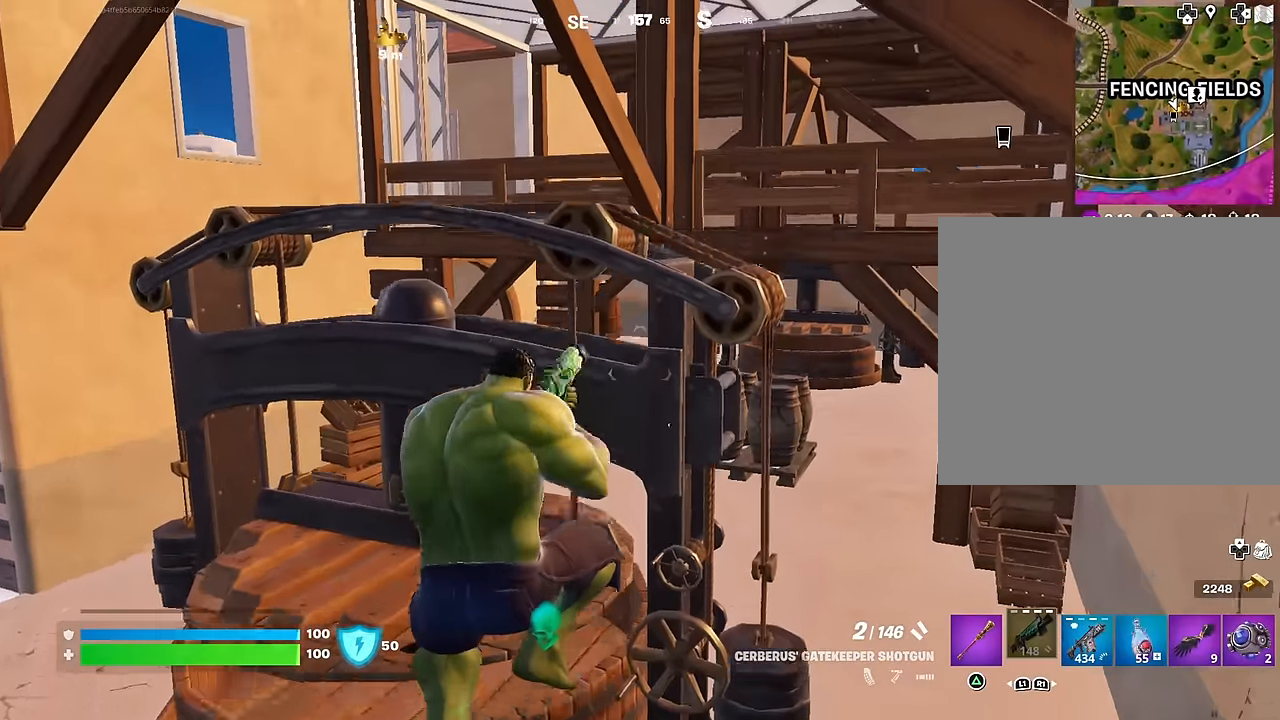
{"buttons": [], "left_stick": "up-left", "right_stick": "center", "events": [[183, "left_stick", "left"], [283, "left_stick", "up-left"], [283, "right_stick", "left"], [367, "right_stick", "center"]]}
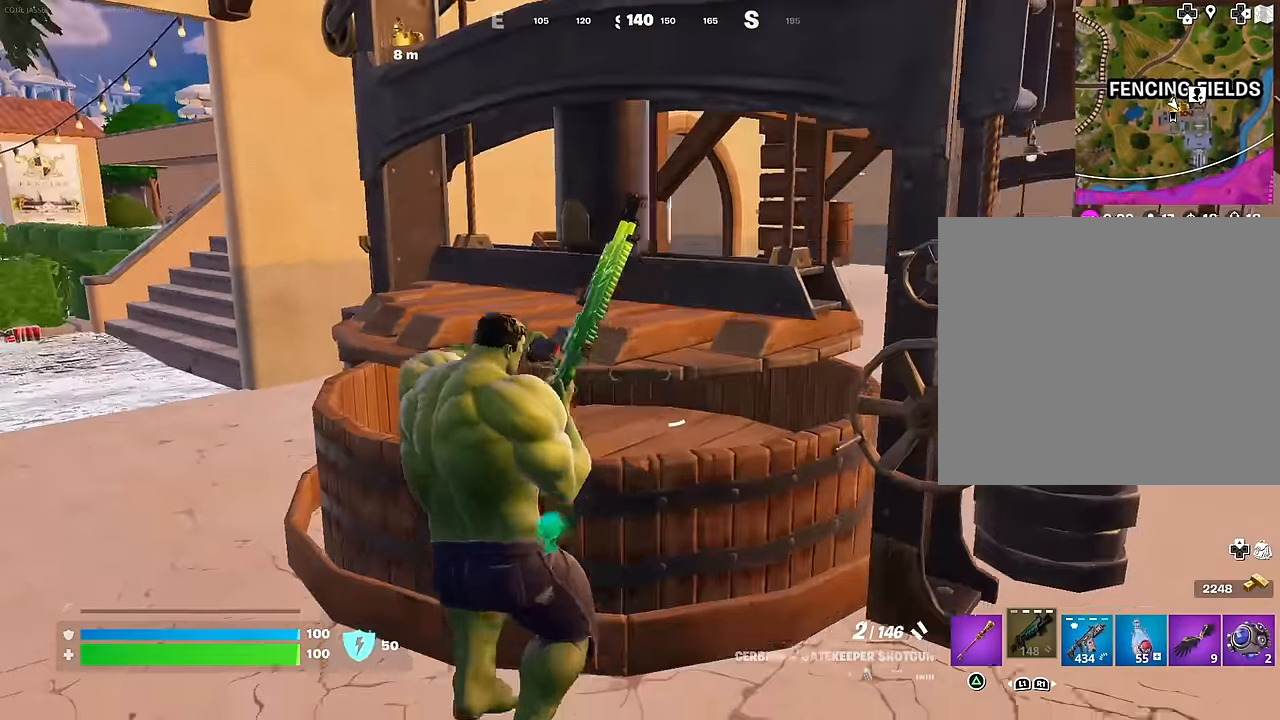
{"buttons": [], "left_stick": "up-left", "right_stick": "center", "events": [[50, "CROSS", "down"], [117, "CROSS", "up"], [233, "right_stick", "right"], [383, "right_stick", "center"]]}
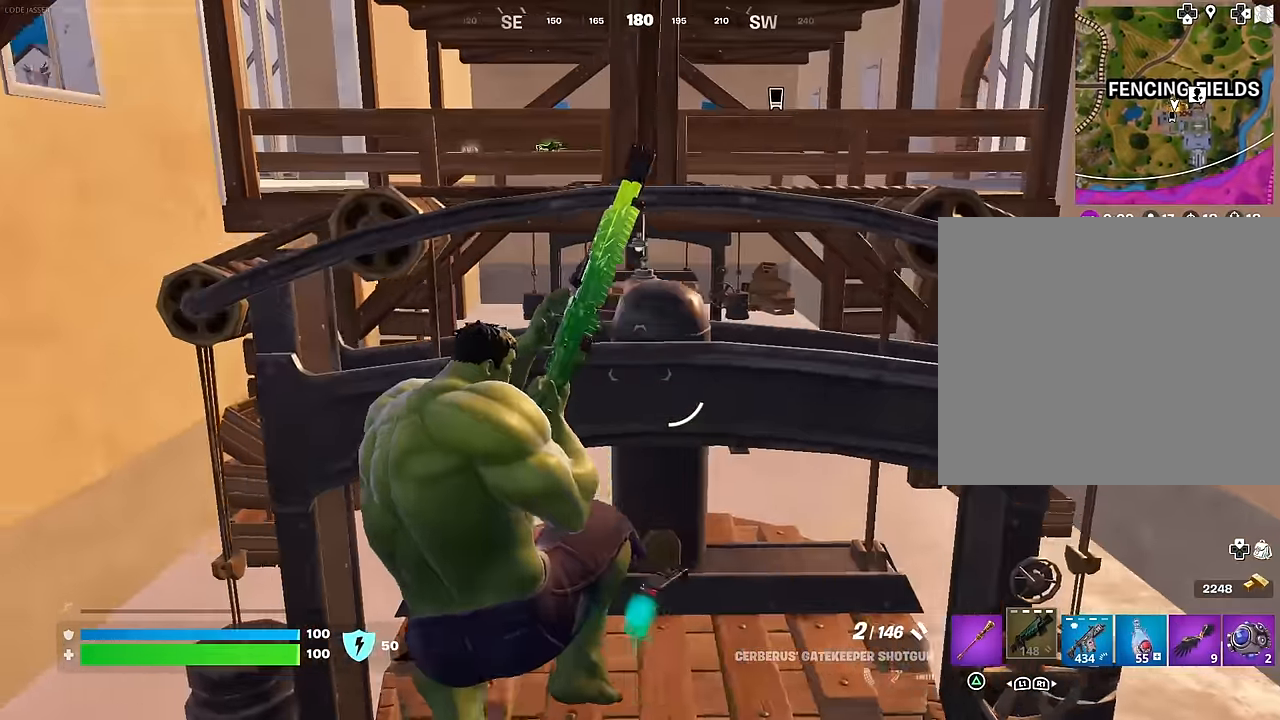
{"buttons": [], "left_stick": "up-right", "right_stick": "left", "events": [[150, "right_stick", "left"], [300, "right_stick", "center"], [400, "right_stick", "left"], [467, "left_stick", "up-right"]]}
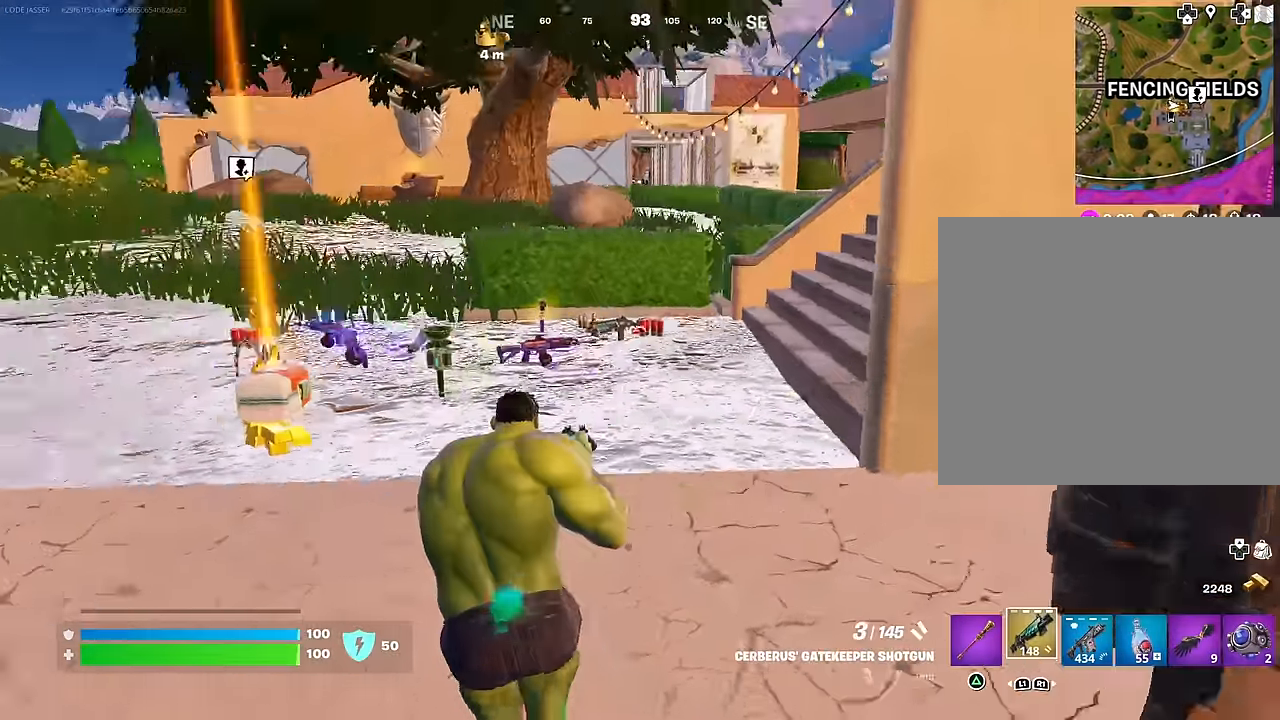
{"buttons": [], "left_stick": "up-left", "right_stick": "center", "events": [[117, "L3", "down"], [117, "right_stick", "center"], [233, "L3", "up"], [250, "right_stick", "right"], [283, "left_stick", "up-left"], [383, "right_stick", "left"], [500, "right_stick", "center"]]}
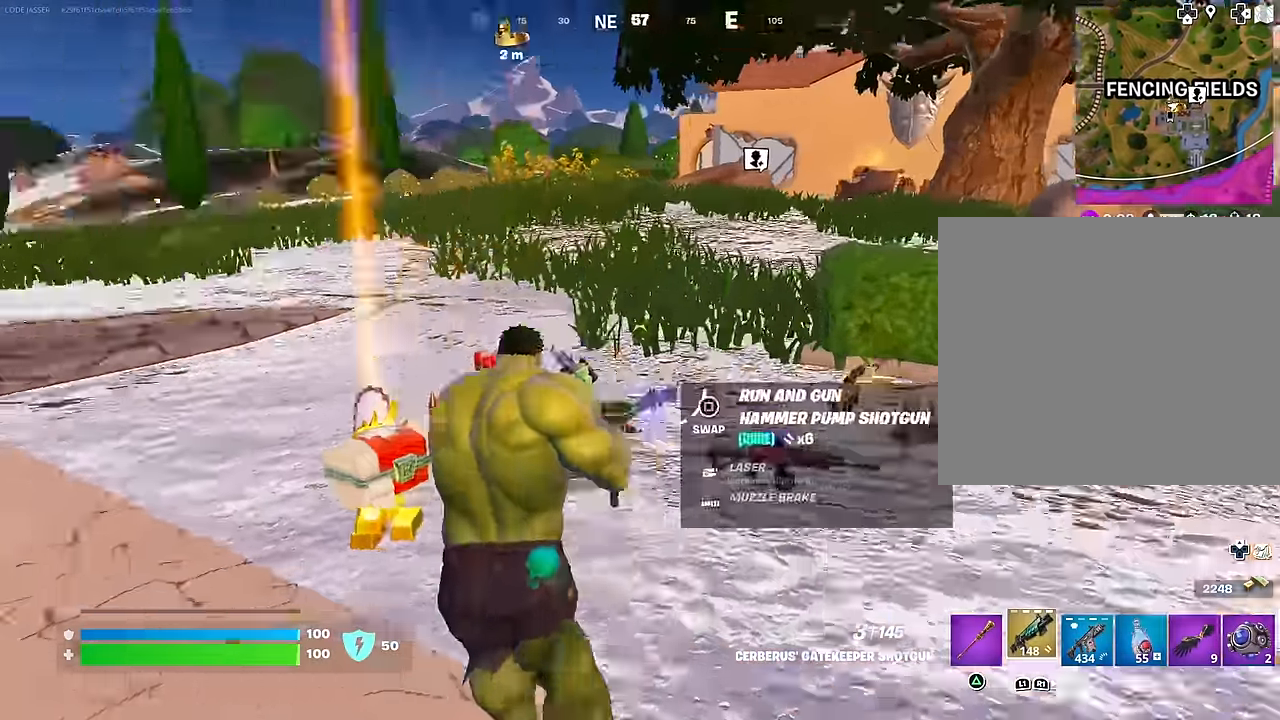
{"buttons": [], "left_stick": "up", "right_stick": "center", "events": [[50, "right_stick", "right"], [100, "left_stick", "up"], [250, "right_stick", "up-right"], [417, "right_stick", "center"]]}
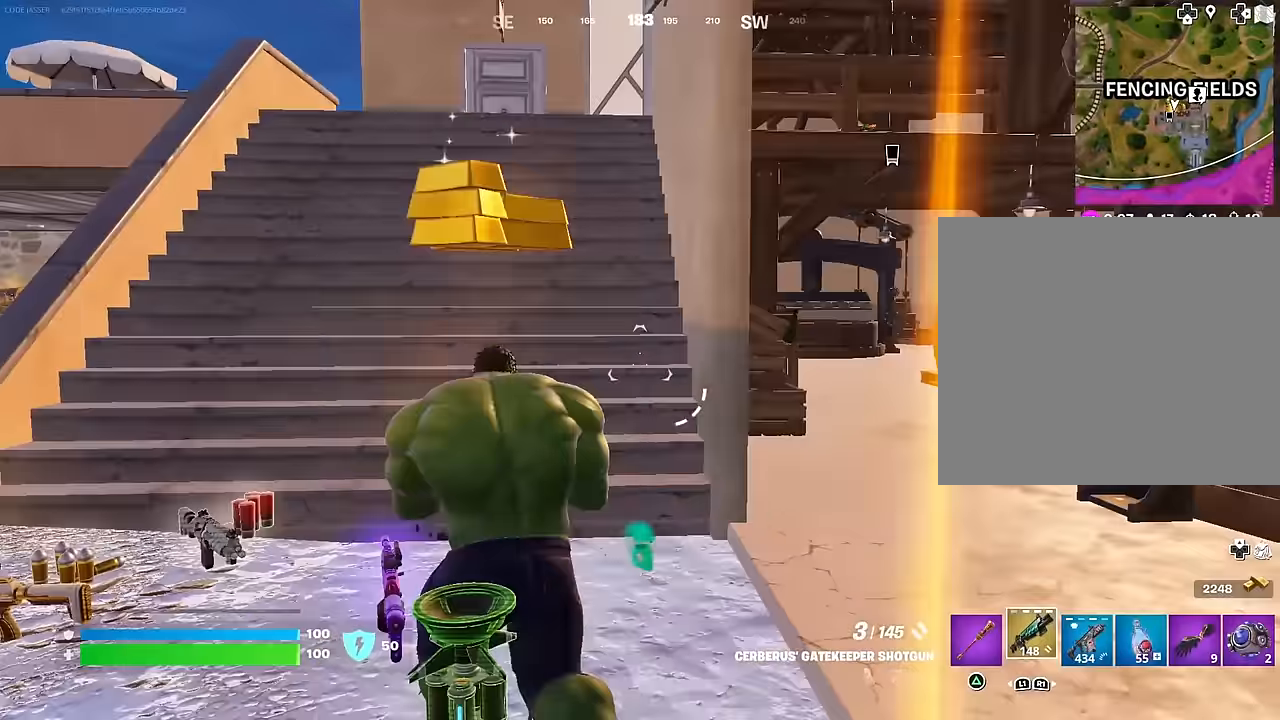
{"buttons": [], "left_stick": "down-right", "right_stick": "center", "events": [[117, "left_stick", "up-right"], [183, "right_stick", "left"], [267, "right_stick", "center"], [350, "right_stick", "left"], [417, "left_stick", "down-right"], [450, "right_stick", "center"]]}
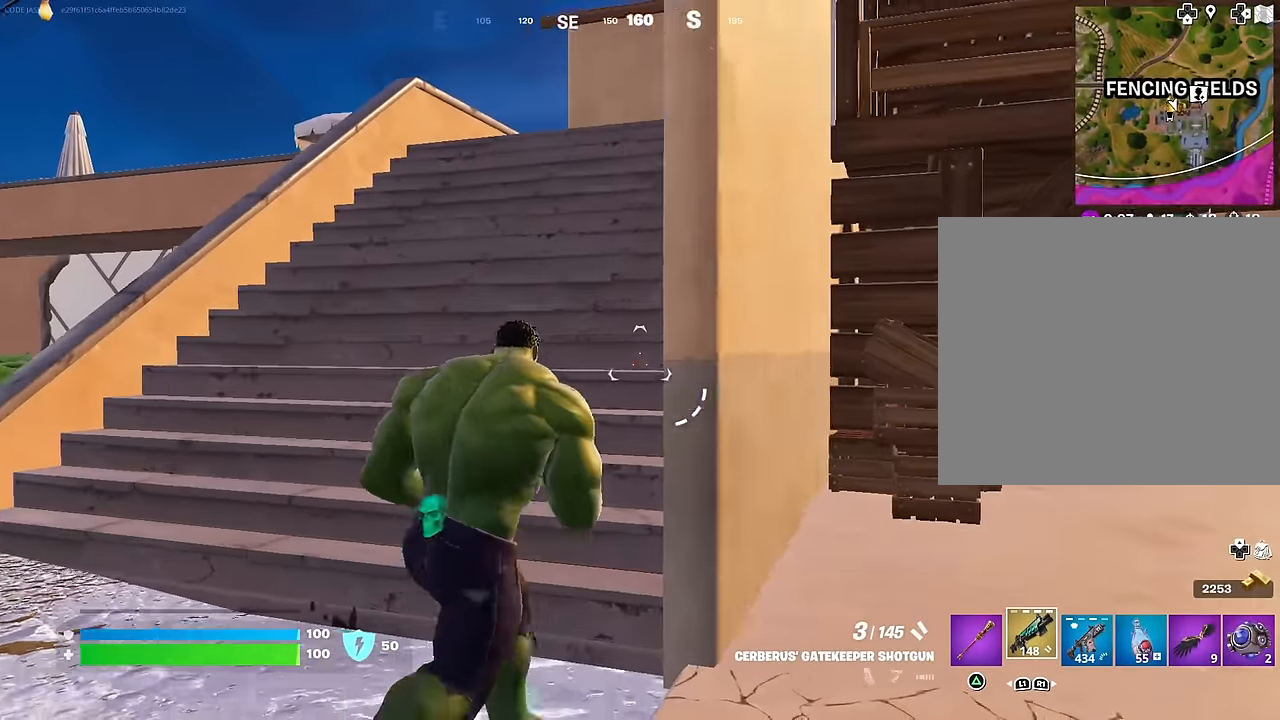
{"buttons": ["L3"], "left_stick": "up-left", "right_stick": "center", "events": [[117, "left_stick", "left"], [283, "left_stick", "up-left"], [450, "L3", "down"]]}
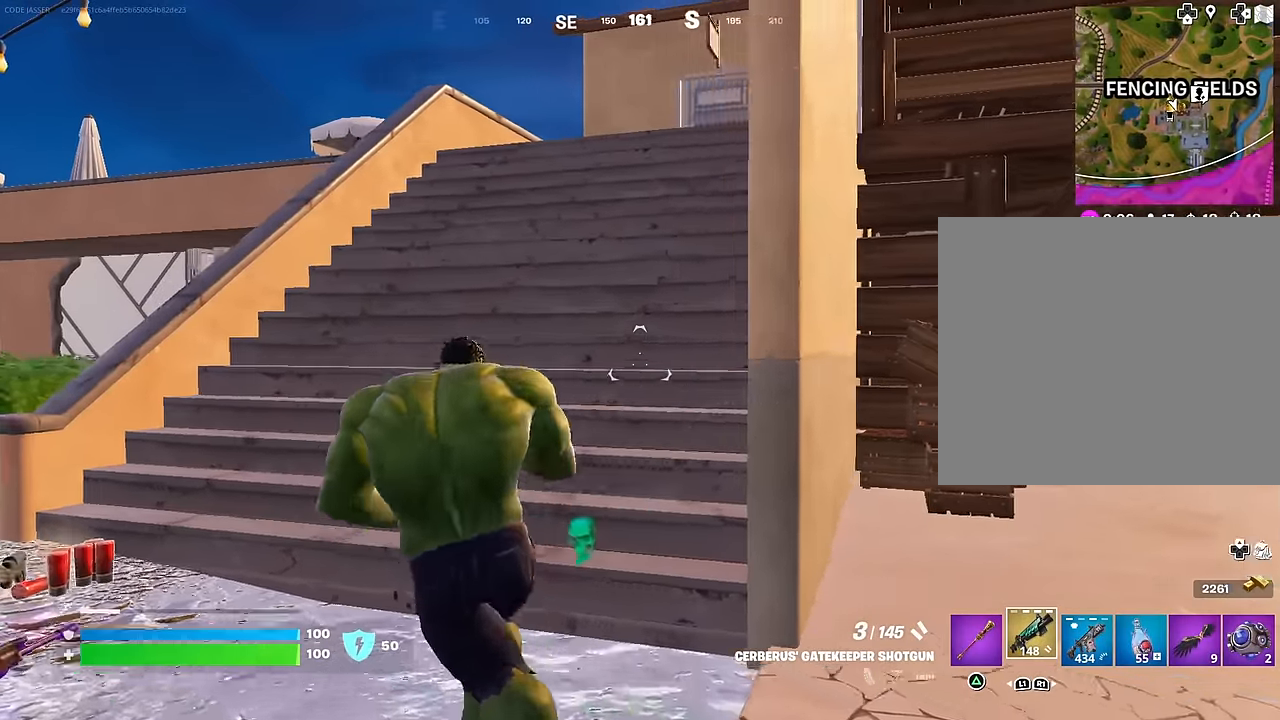
{"buttons": [], "left_stick": "down-right", "right_stick": "center", "events": [[17, "right_stick", "up-right"], [67, "L3", "up"], [133, "right_stick", "center"], [300, "left_stick", "up-right"], [367, "right_stick", "down-right"], [450, "left_stick", "down-right"], [467, "right_stick", "center"]]}
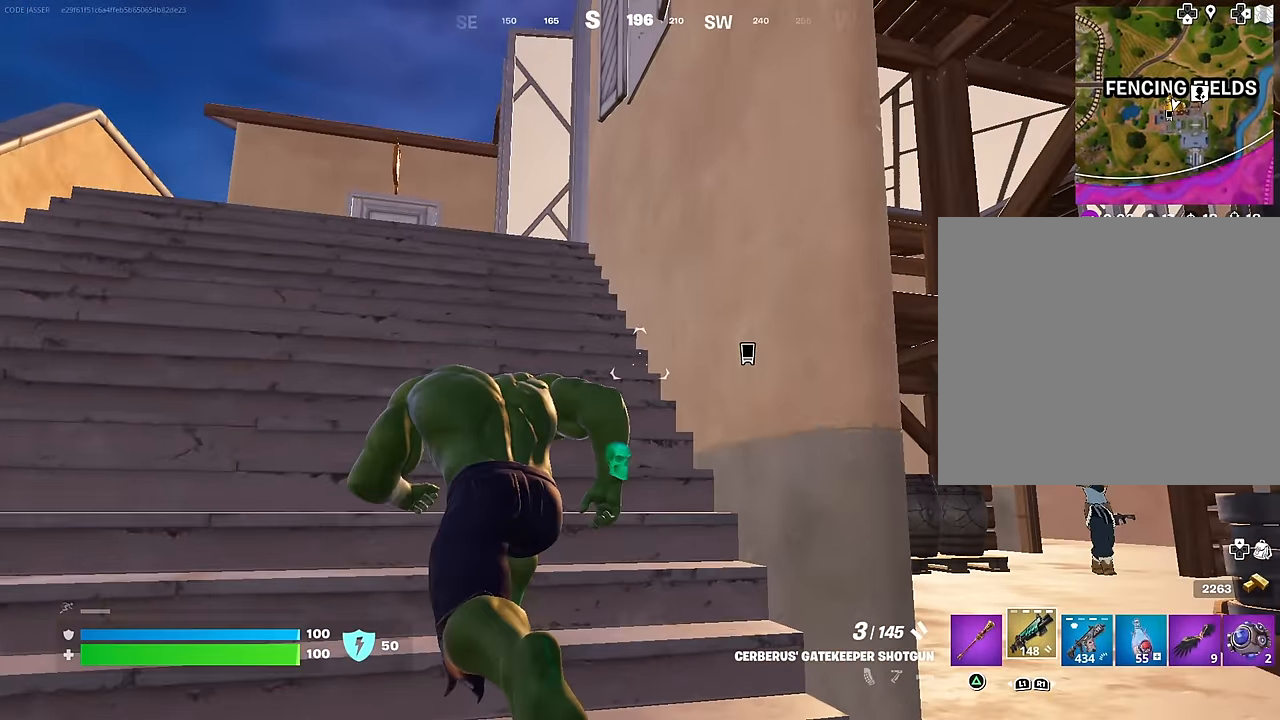
{"buttons": [], "left_stick": "up", "right_stick": "down-right", "events": [[17, "left_stick", "up-left"], [100, "left_stick", "up"], [417, "right_stick", "down-right"]]}
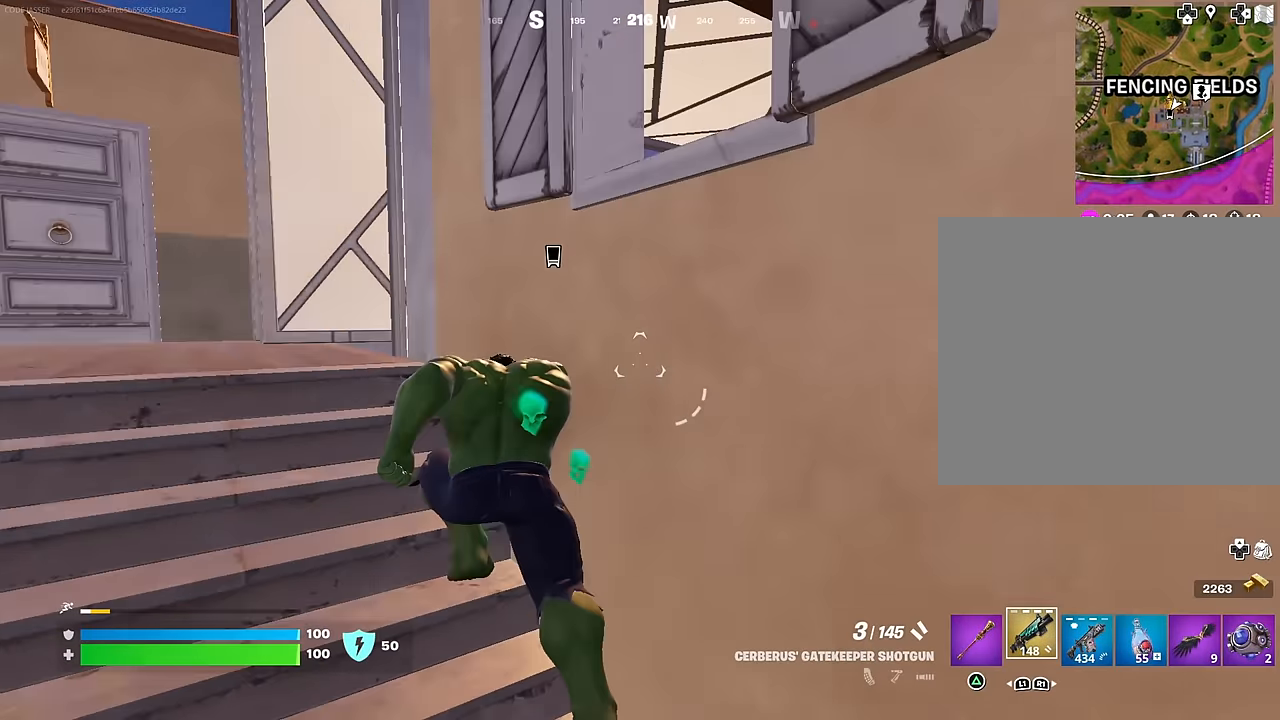
{"buttons": [], "left_stick": "up-right", "right_stick": "right", "events": [[83, "left_stick", "up-right"], [233, "left_stick", "right"], [267, "right_stick", "center"], [333, "left_stick", "up-right"], [400, "right_stick", "right"]]}